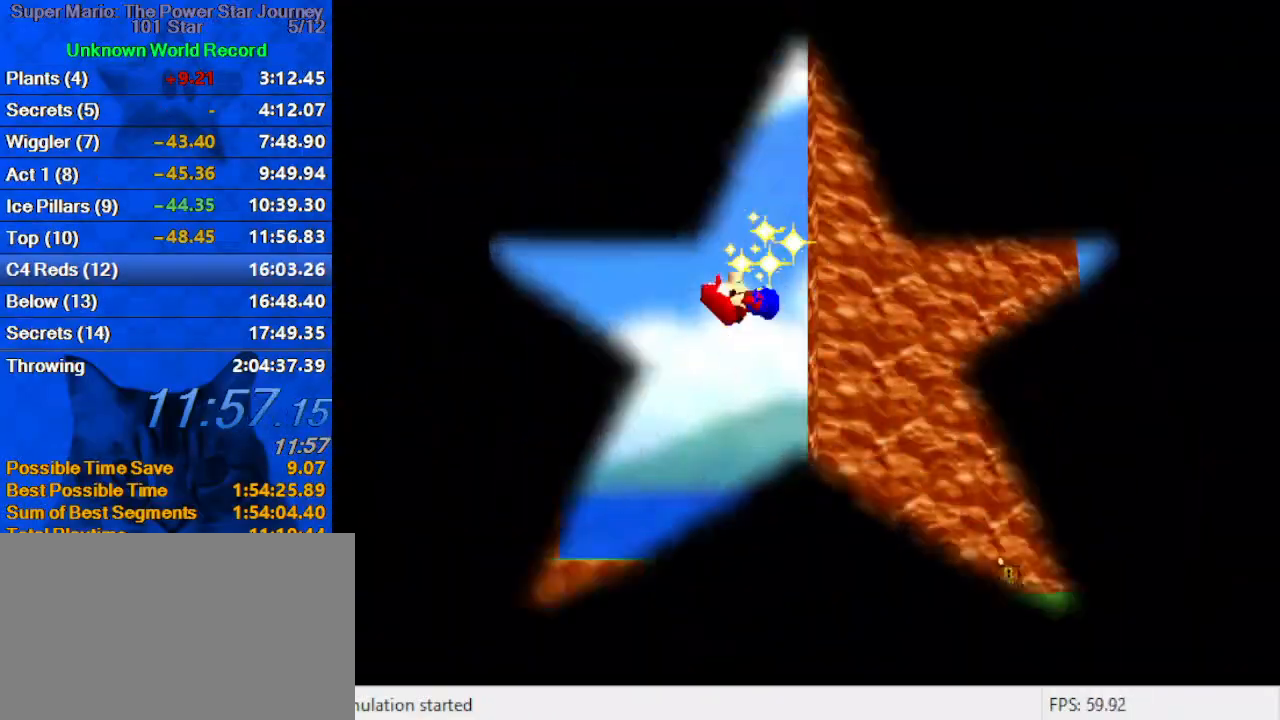
Gameplay with keyboard; each line is a JSON object with the keys held at the frame after it. "events" lists presses ("down") and releases ("up") of "a", "c", "ctrl", "d", "down", "left", "return", "right", "s", "shift", "up", "w", "x" and "y" between this image and that frame as [ms after this image, input, new state], when the widget could be followed in between. No other keys are recorded. Mouse input is not recorded.
{"keys": [], "events": []}
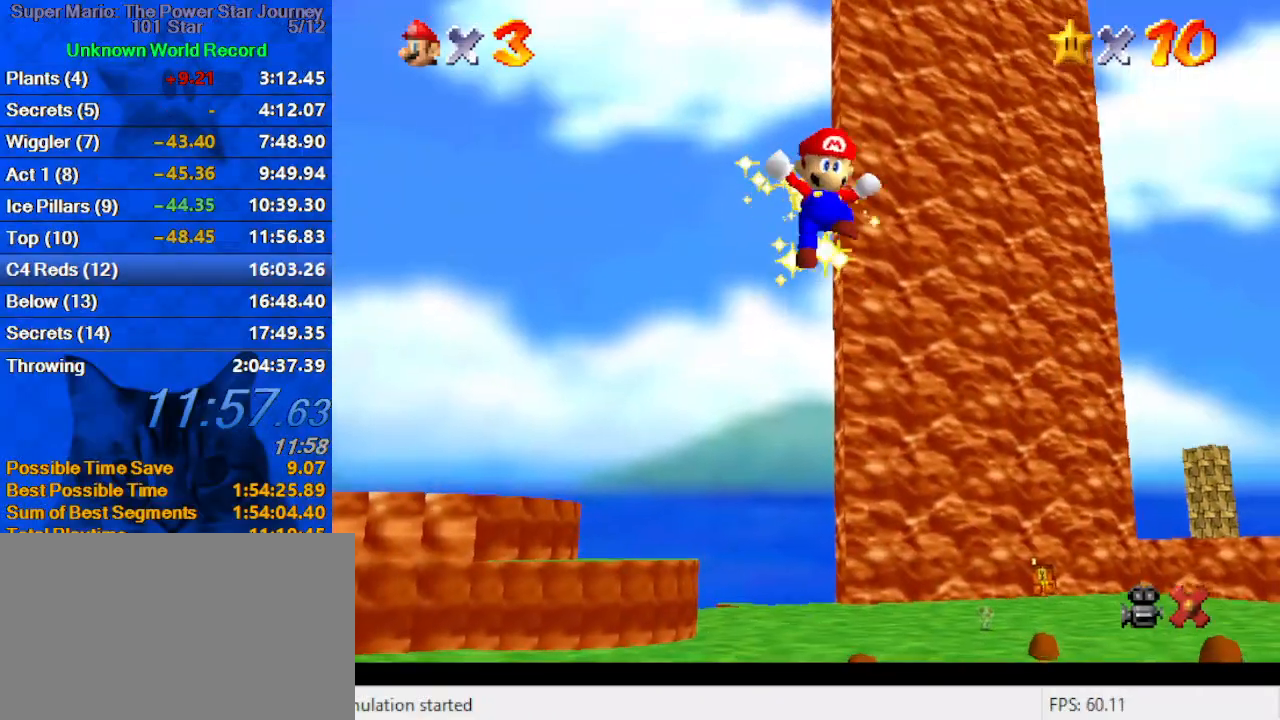
{"keys": [], "events": []}
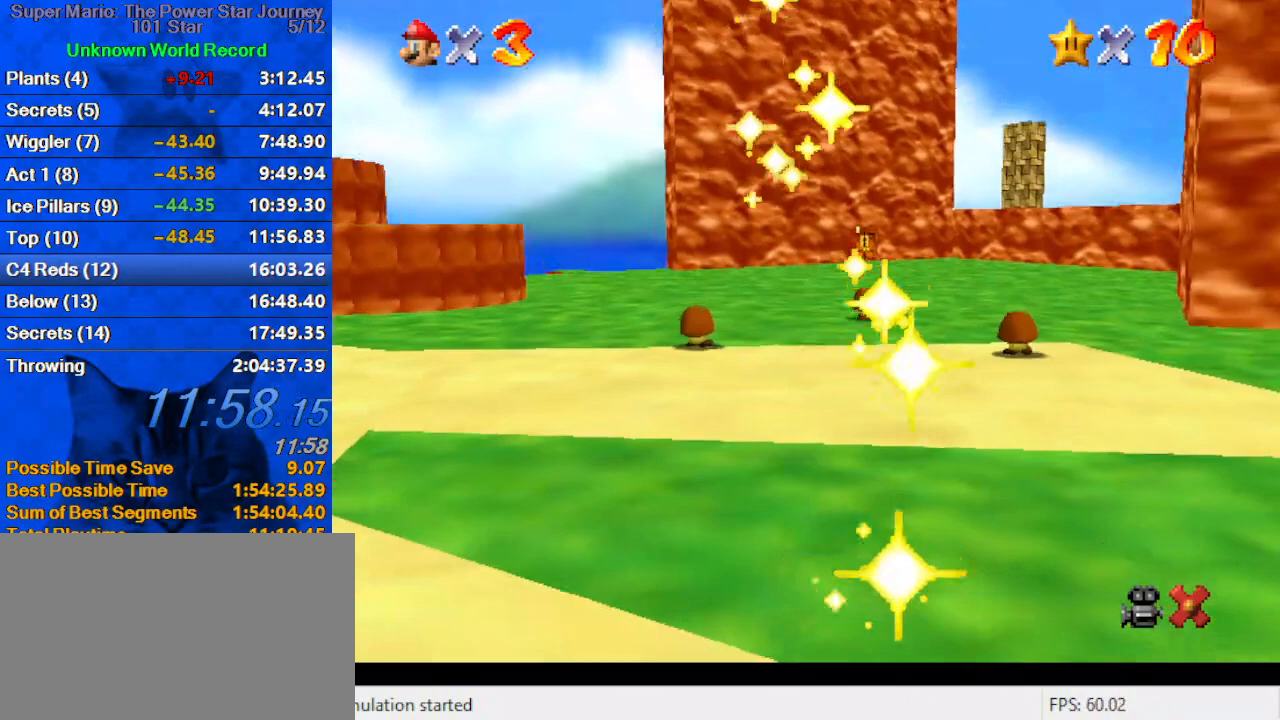
{"keys": [], "events": []}
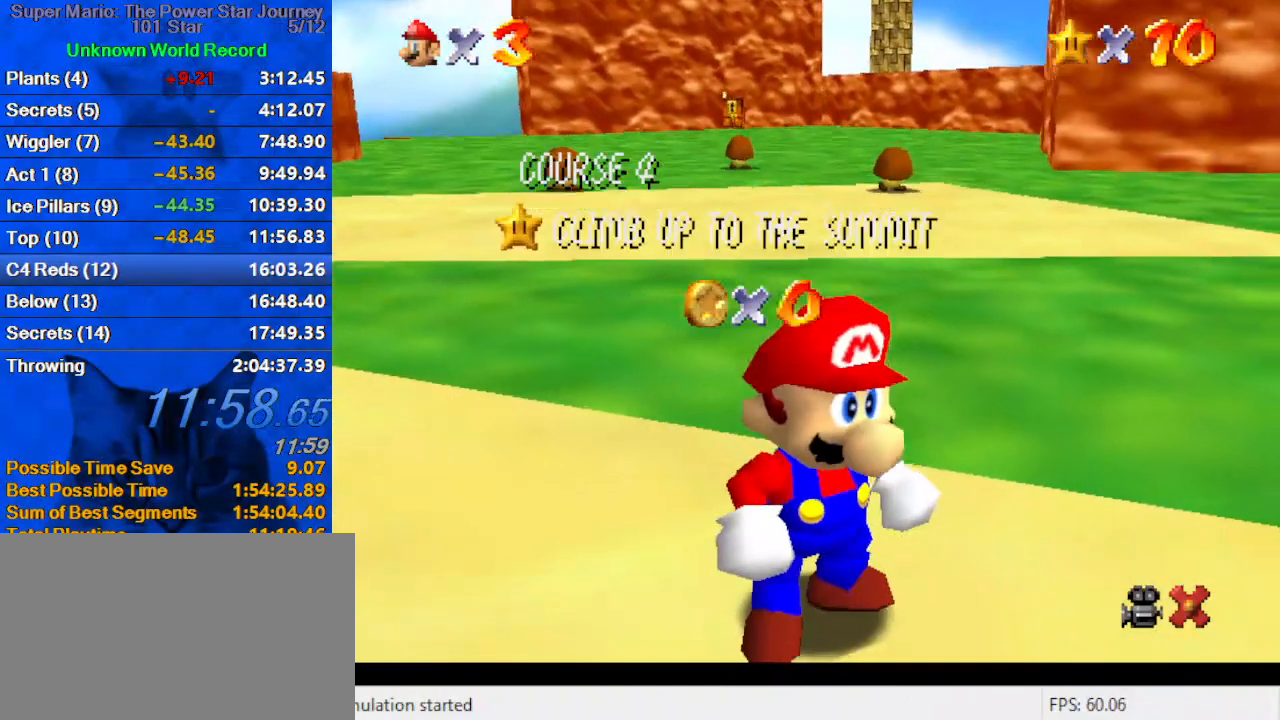
{"keys": [], "events": []}
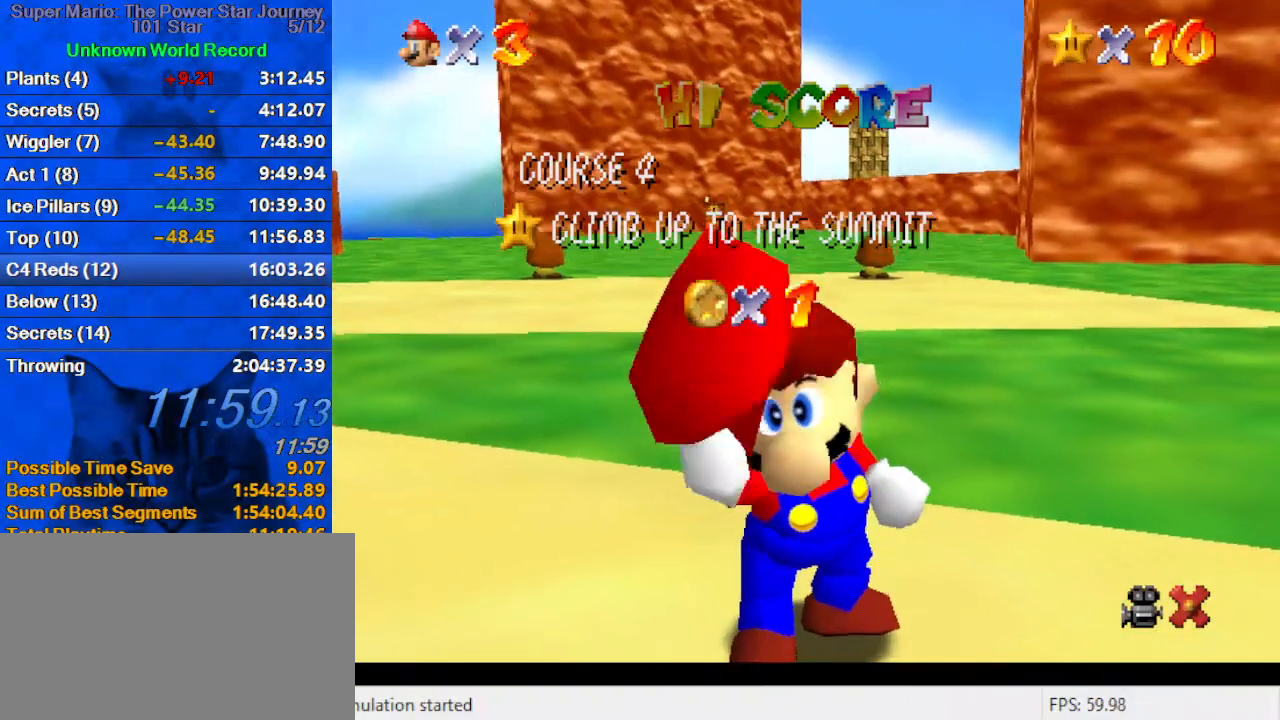
{"keys": [], "events": []}
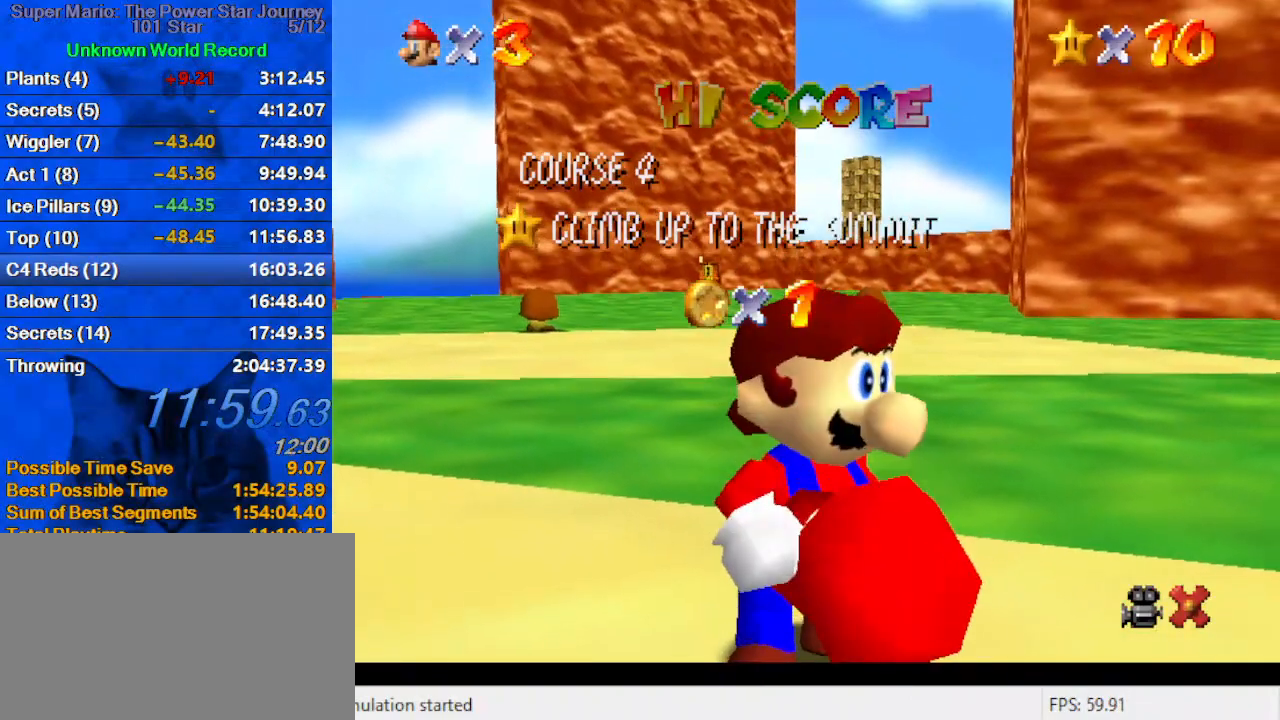
{"keys": [], "events": []}
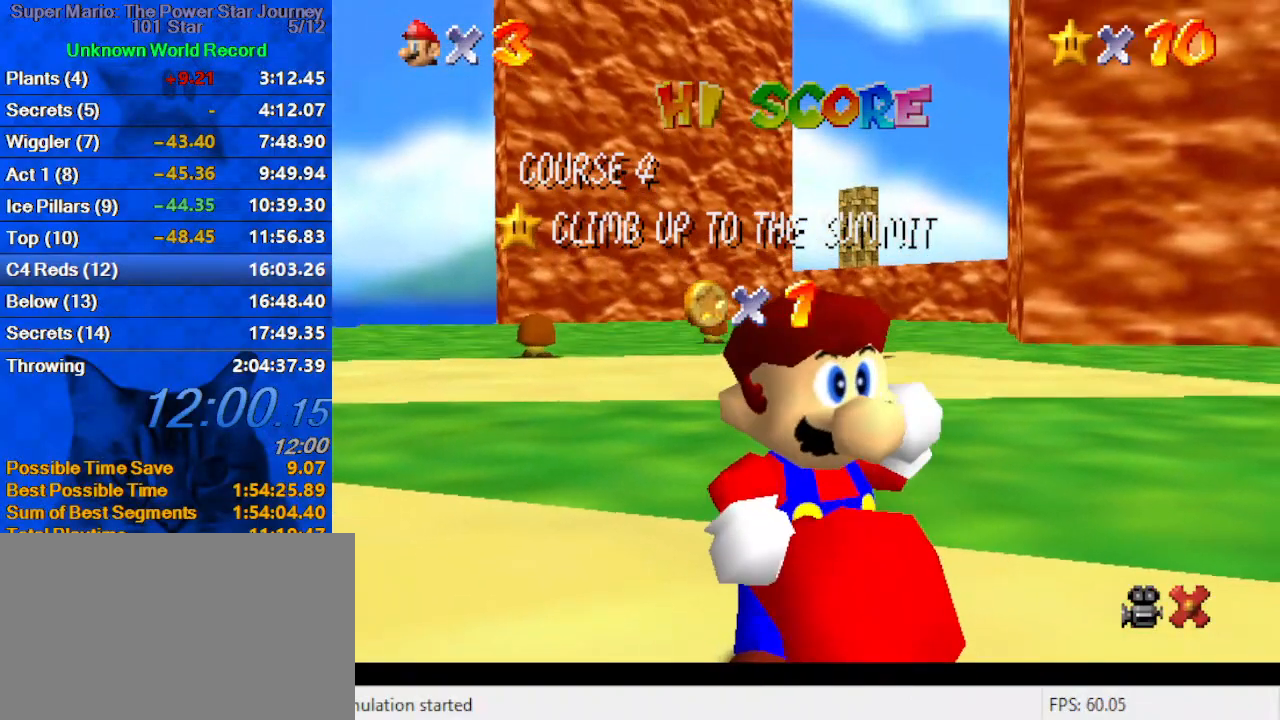
{"keys": [], "events": []}
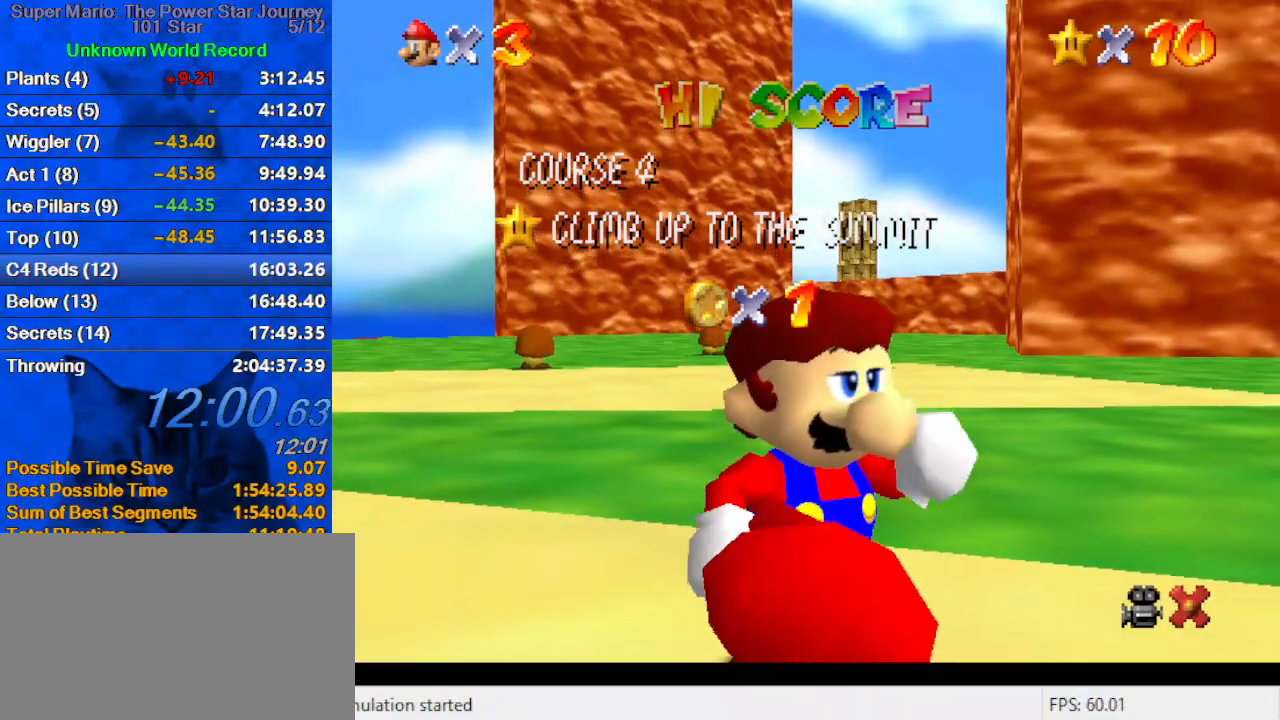
{"keys": [], "events": []}
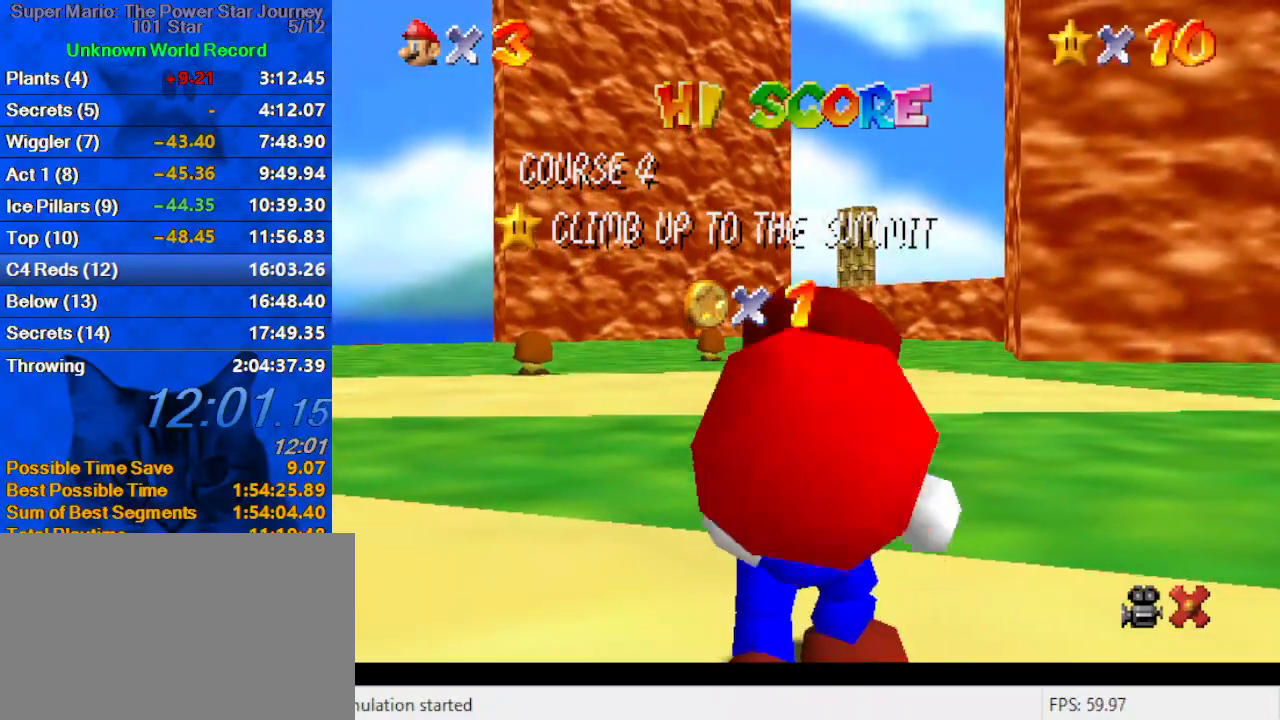
{"keys": ["shift"], "events": [[333, "shift", "down"], [400, "shift", "up"], [500, "shift", "down"]]}
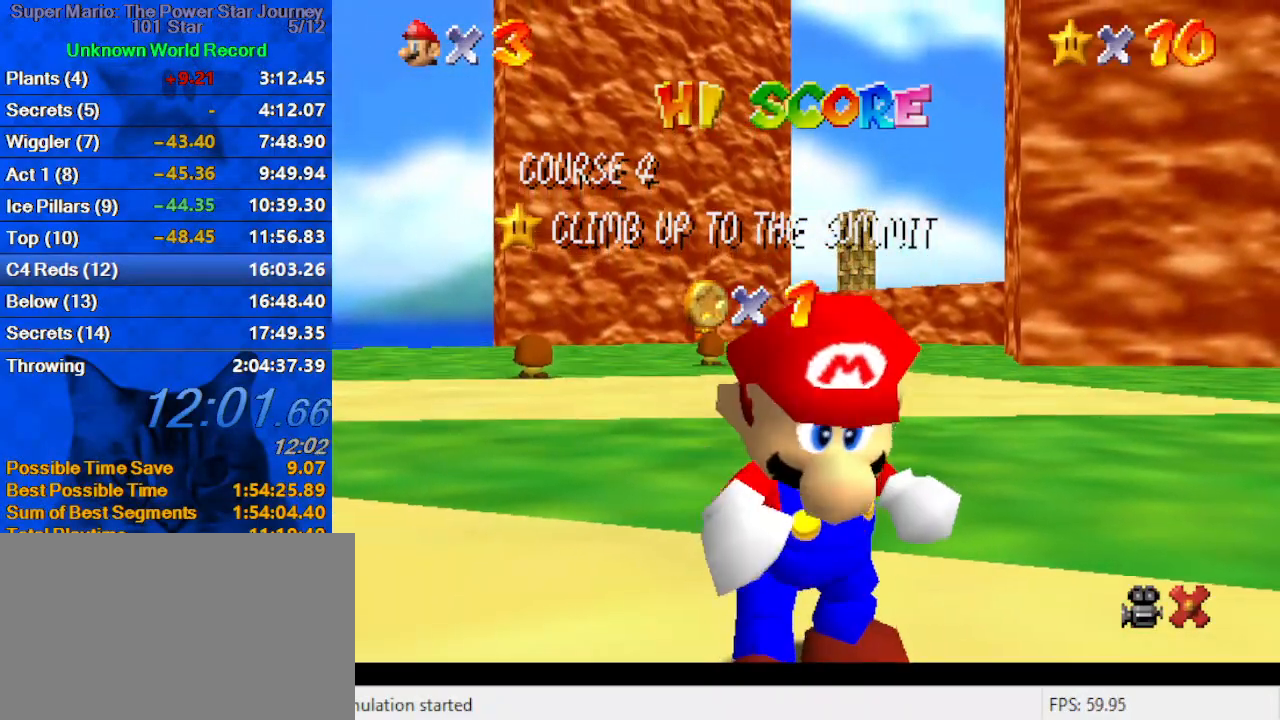
{"keys": ["shift"], "events": [[100, "shift", "up"], [200, "shift", "down"], [300, "shift", "up"], [333, "shift", "down"]]}
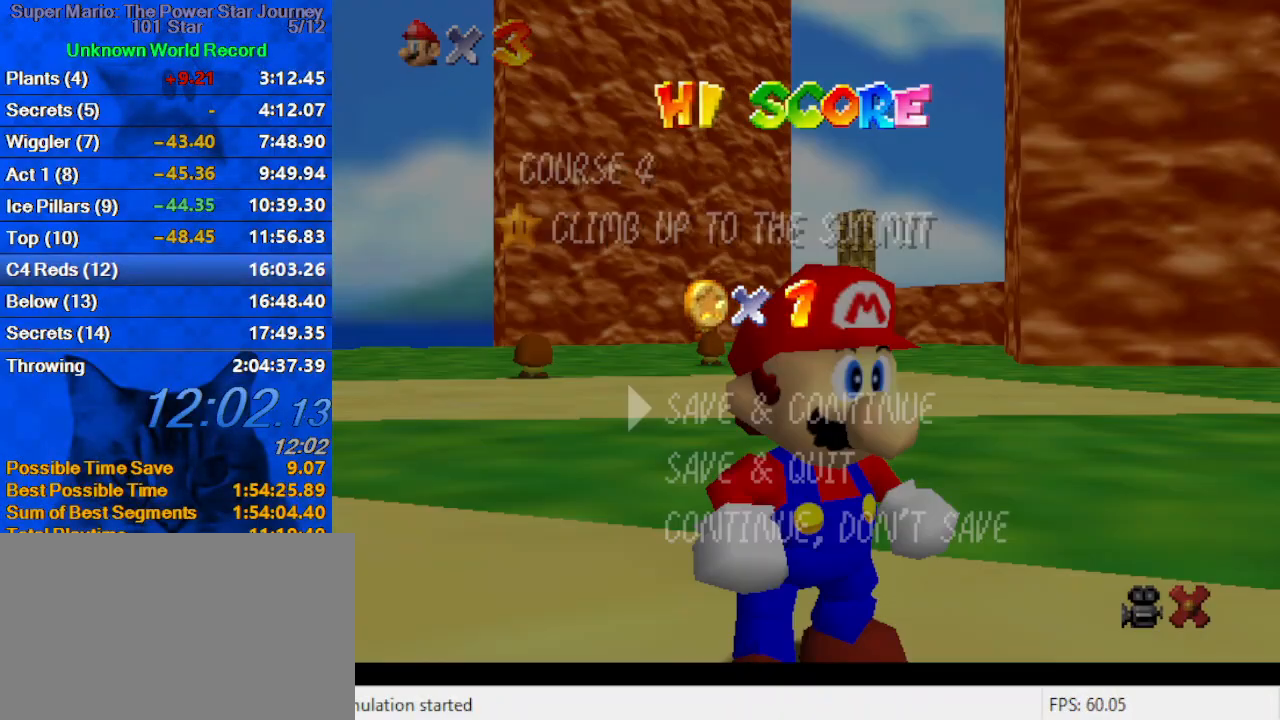
{"keys": ["up"], "events": [[33, "shift", "up"], [300, "shift", "down"], [400, "up", "down"], [433, "shift", "up"]]}
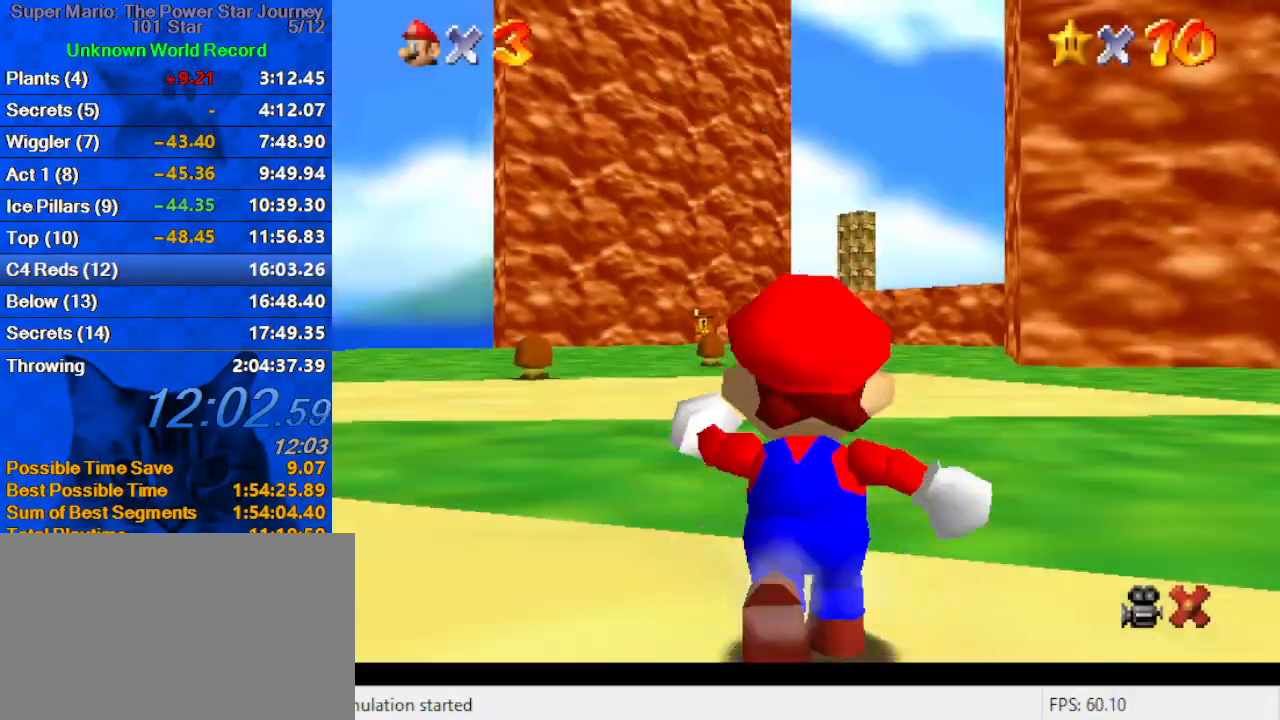
{"keys": ["up"], "events": [[133, "right", "down"], [167, "shift", "down"], [233, "right", "up"], [300, "shift", "up"]]}
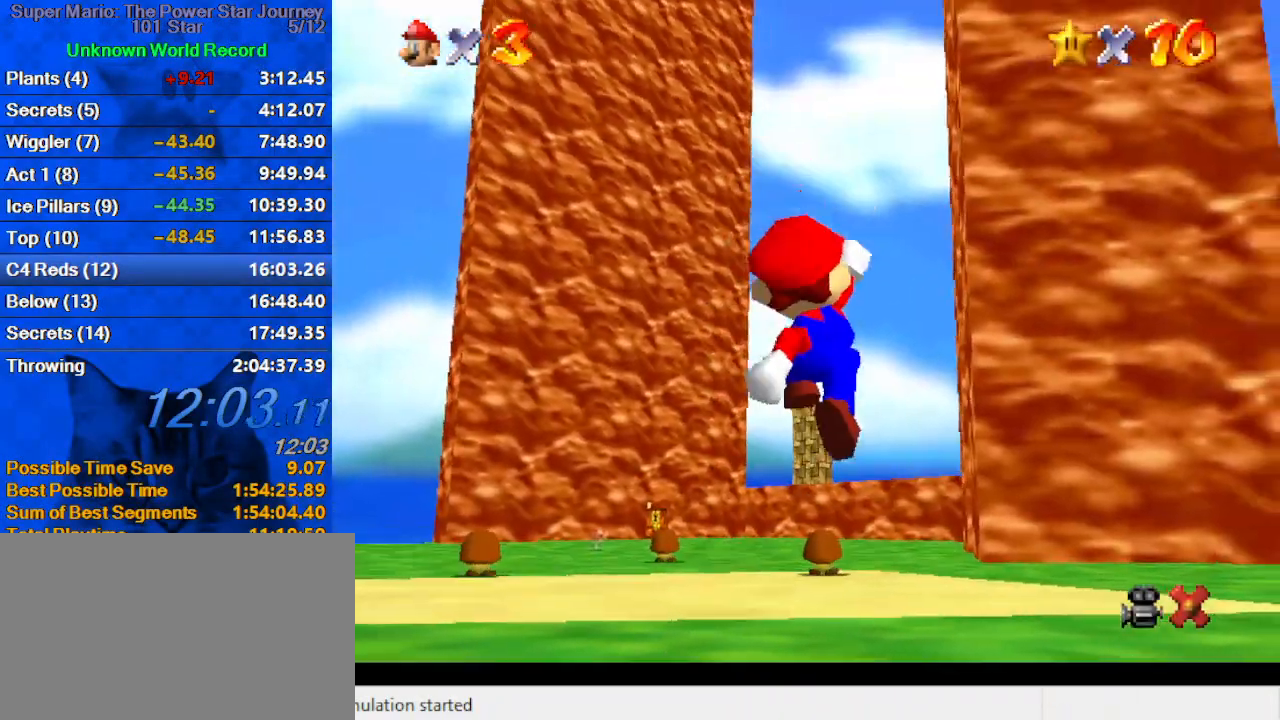
{"keys": ["up"], "events": [[233, "ctrl", "down"], [300, "shift", "down"], [433, "ctrl", "up"], [433, "shift", "up"]]}
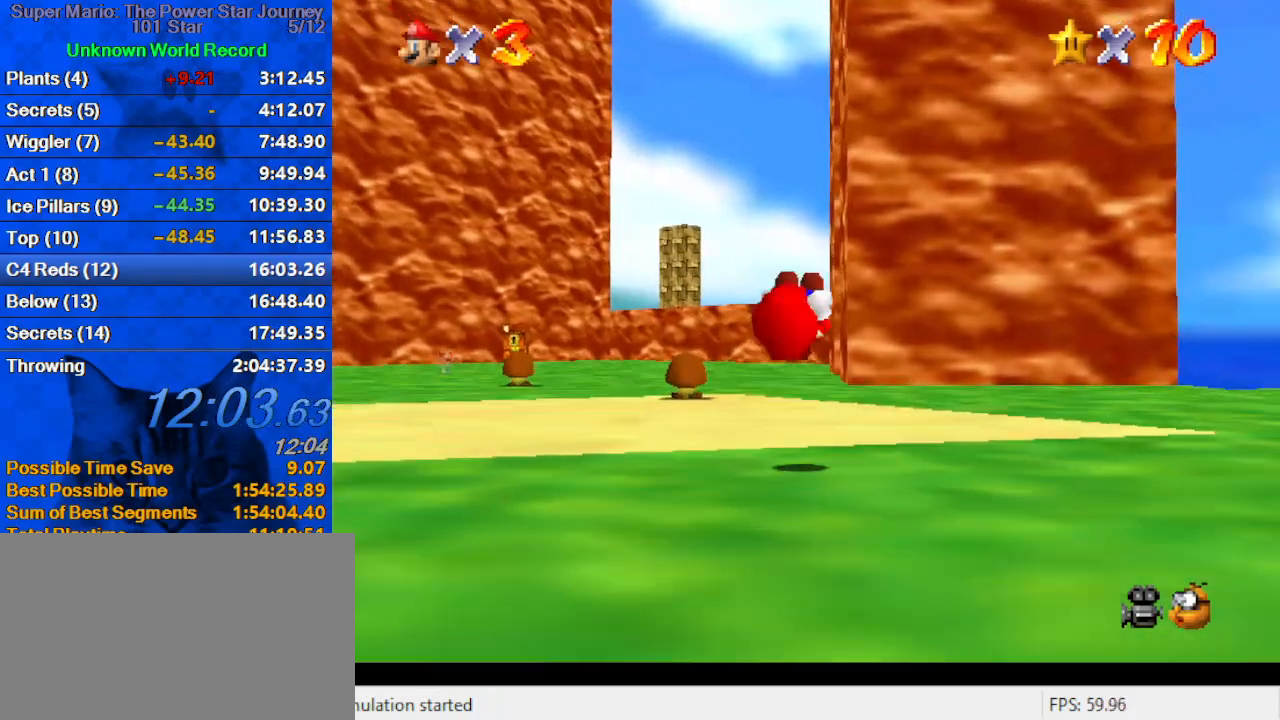
{"keys": ["ctrl", "up"], "events": [[33, "c", "down"], [100, "left", "down"], [200, "c", "up"], [267, "left", "up"], [400, "ctrl", "down"]]}
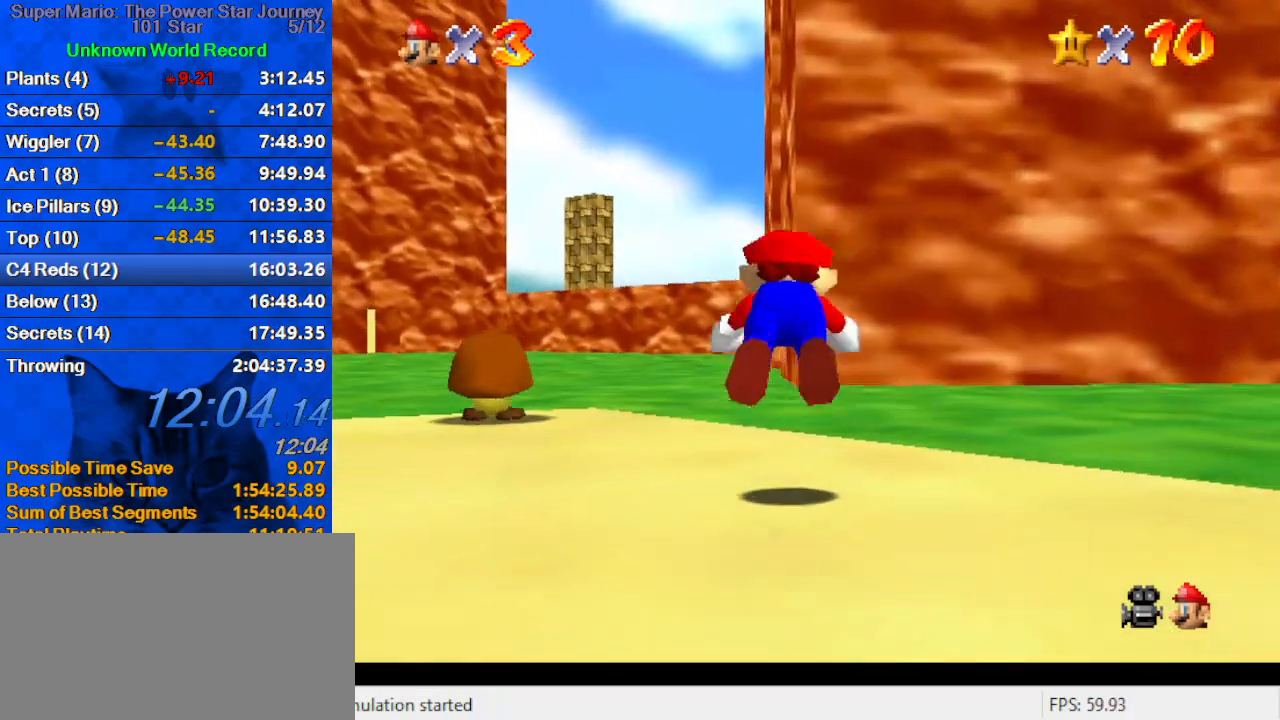
{"keys": ["shift", "up"], "events": [[33, "ctrl", "up"], [267, "ctrl", "down"], [267, "shift", "down"], [400, "ctrl", "up"]]}
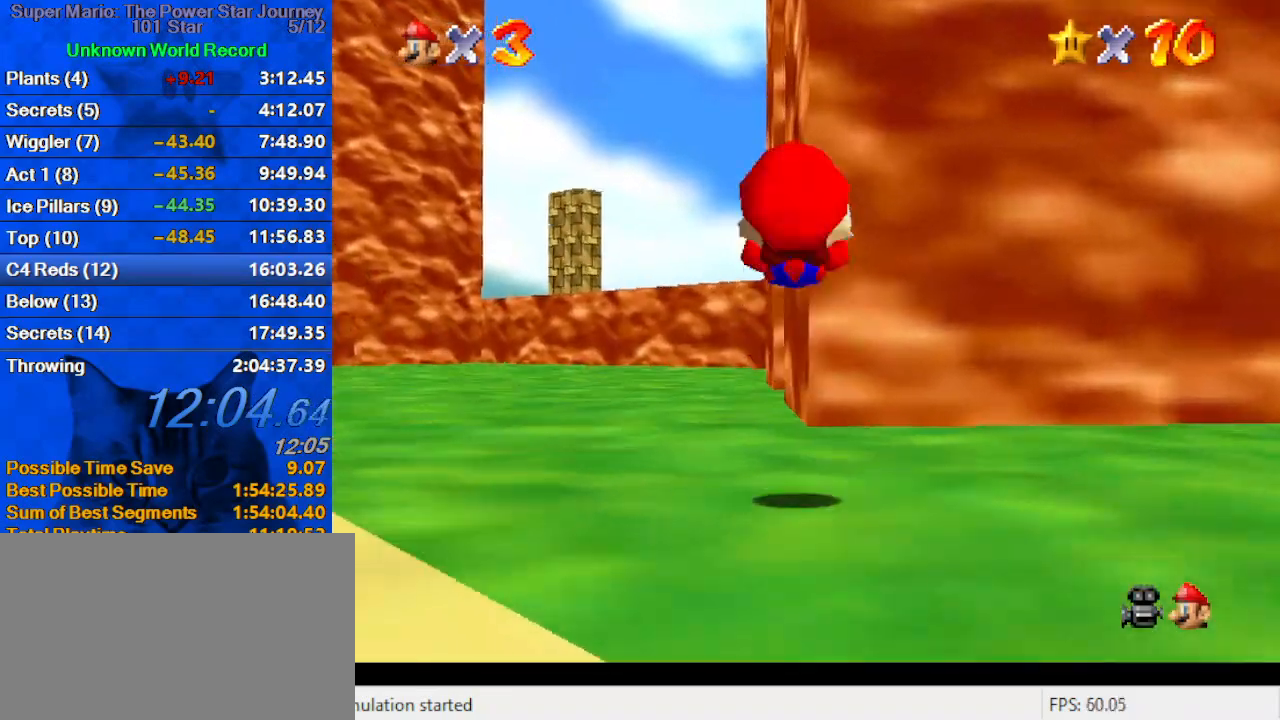
{"keys": ["a", "s", "up"], "events": [[333, "up", "up"], [367, "ctrl", "down"], [433, "shift", "up"], [433, "up", "down"], [467, "ctrl", "up"], [500, "a", "down"], [500, "s", "down"]]}
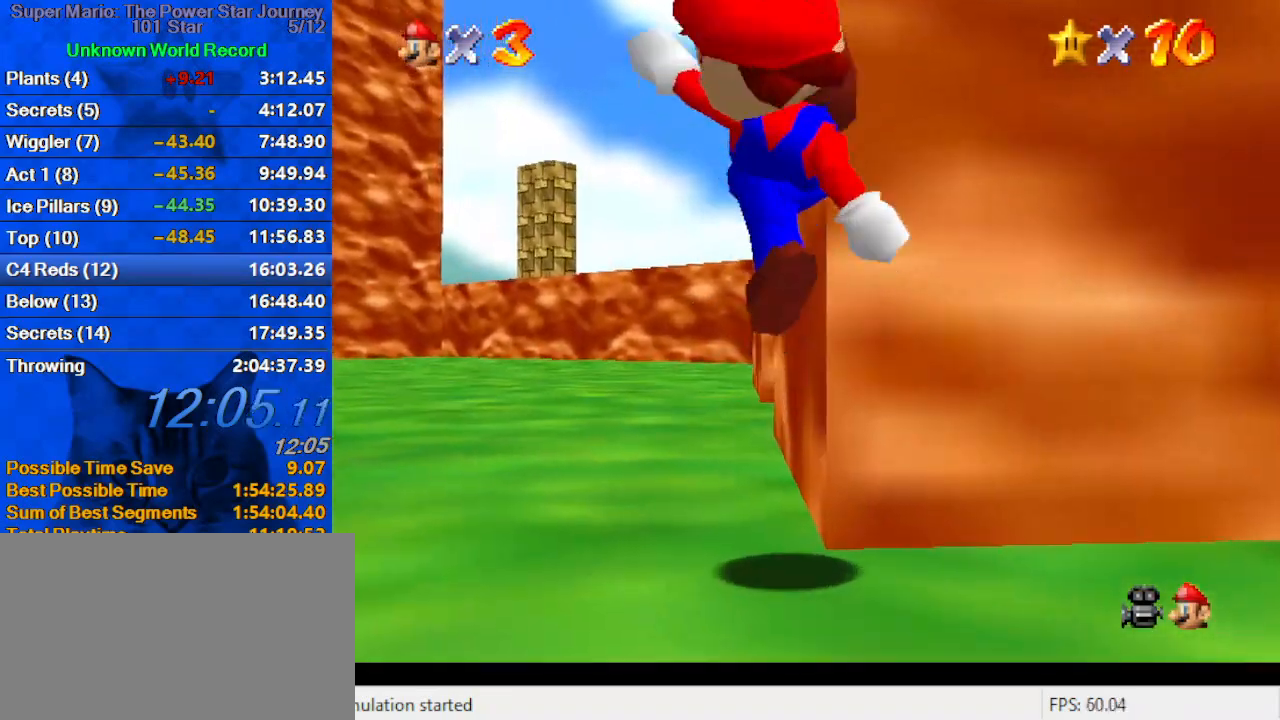
{"keys": ["left", "shift"], "events": [[167, "s", "up"], [200, "a", "up"], [300, "left", "down"], [300, "shift", "down"], [500, "up", "up"]]}
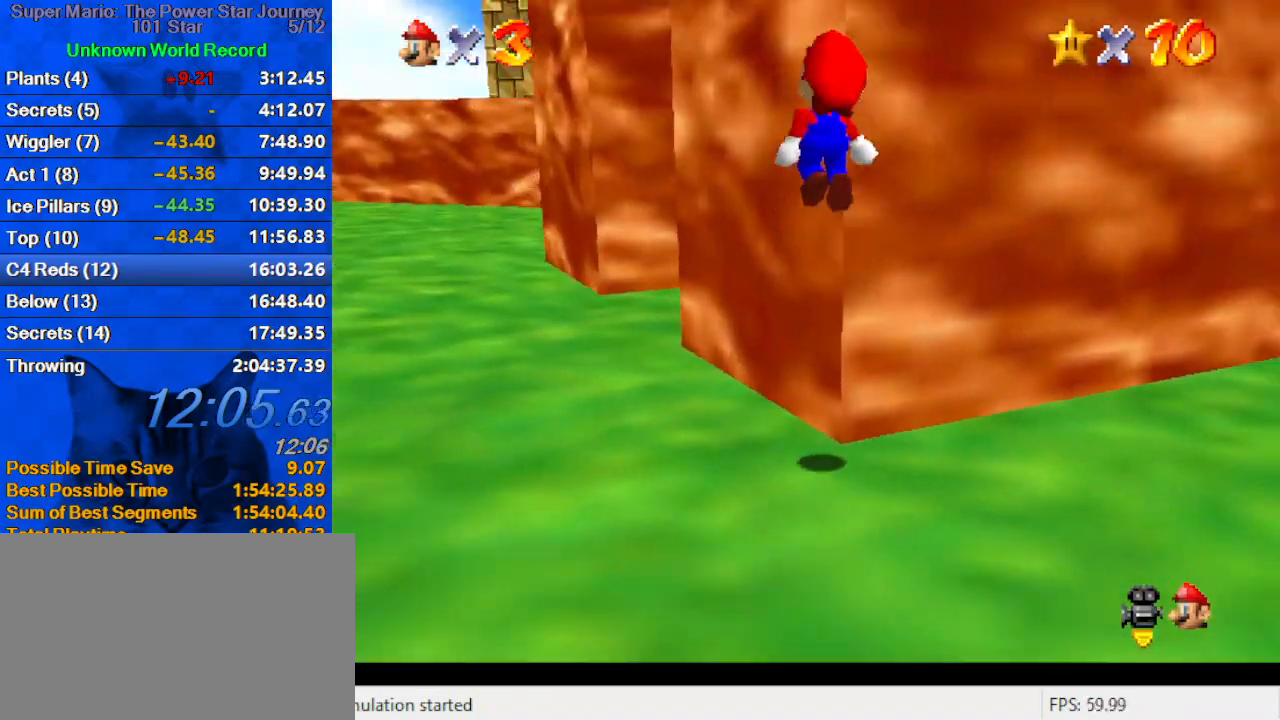
{"keys": ["left", "up"], "events": [[167, "up", "down"], [300, "a", "down"], [433, "shift", "up"], [500, "a", "up"]]}
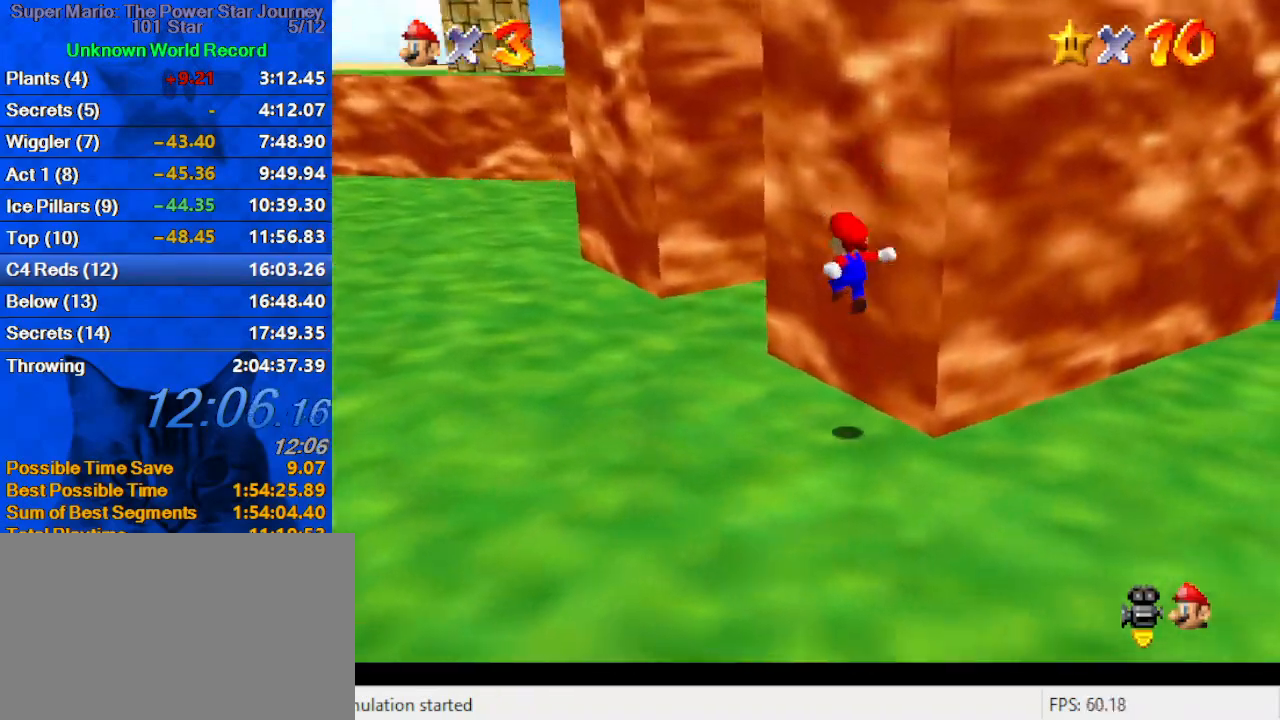
{"keys": ["left", "shift", "up"], "events": [[233, "shift", "down"], [333, "a", "down"], [467, "a", "up"]]}
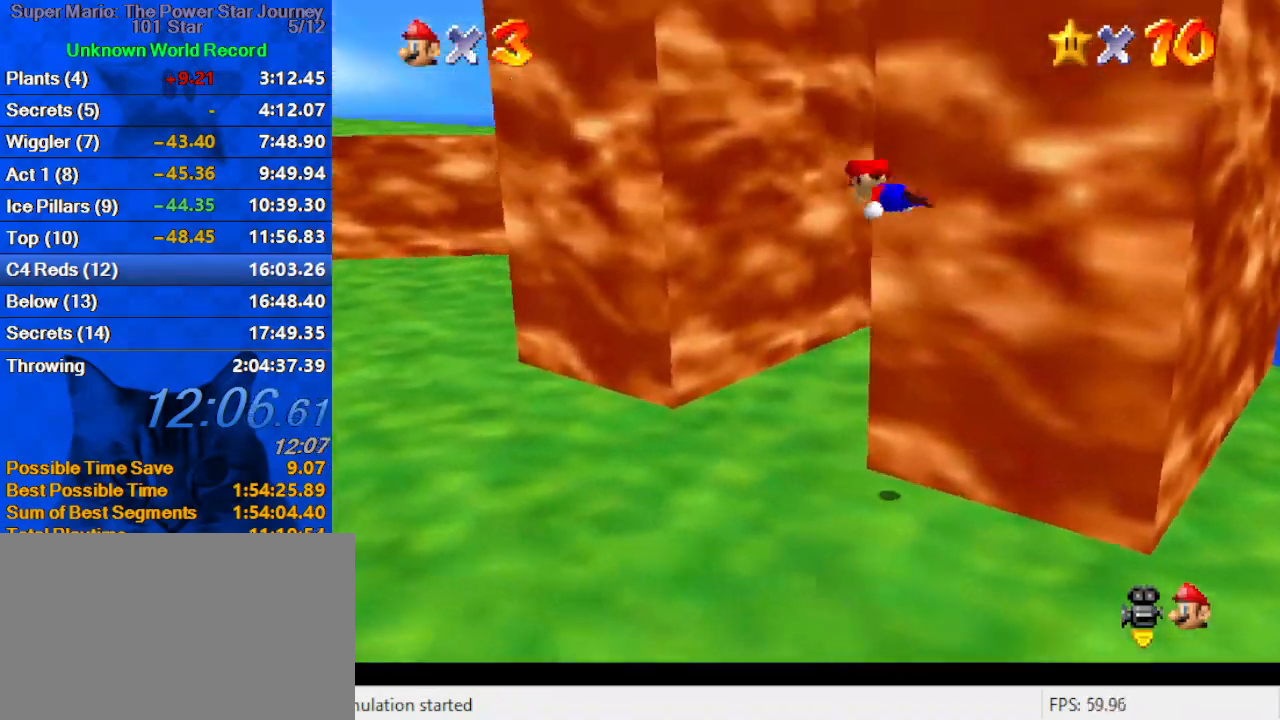
{"keys": ["up"], "events": [[67, "a", "down"], [200, "a", "up"], [233, "left", "up"], [433, "shift", "up"]]}
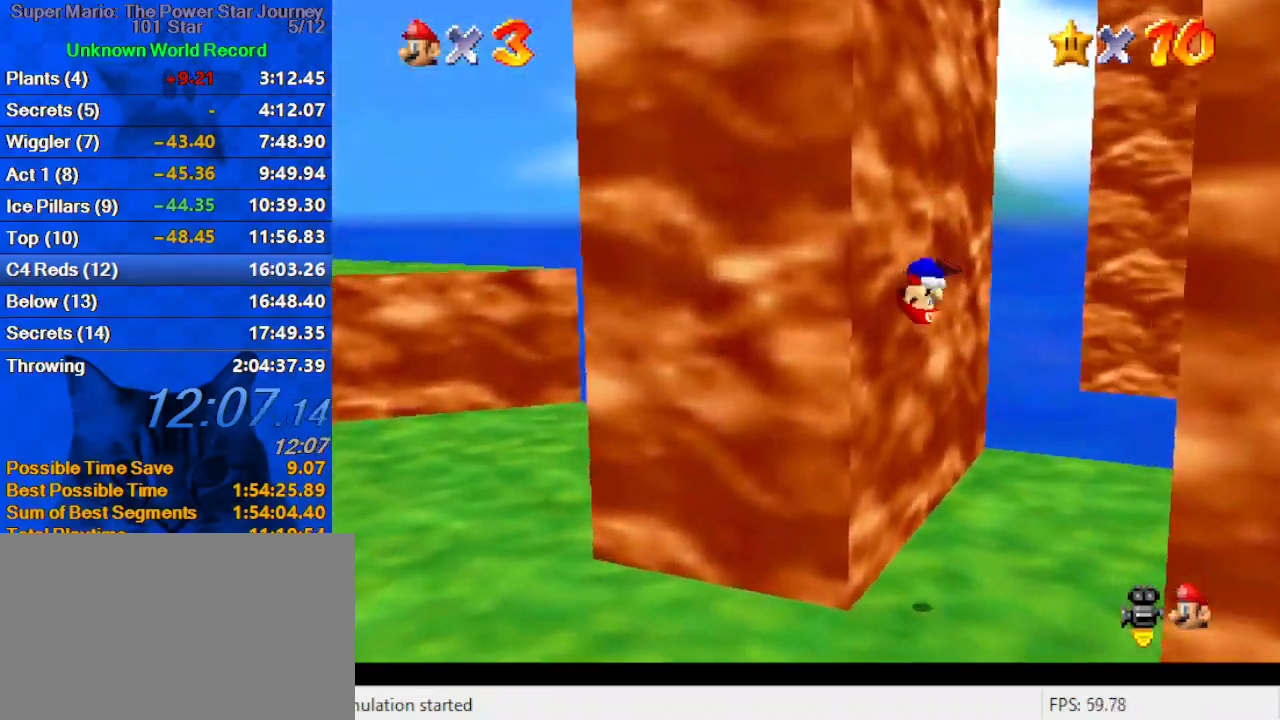
{"keys": ["right", "shift"], "events": [[100, "right", "down"], [167, "shift", "down"], [267, "up", "up"]]}
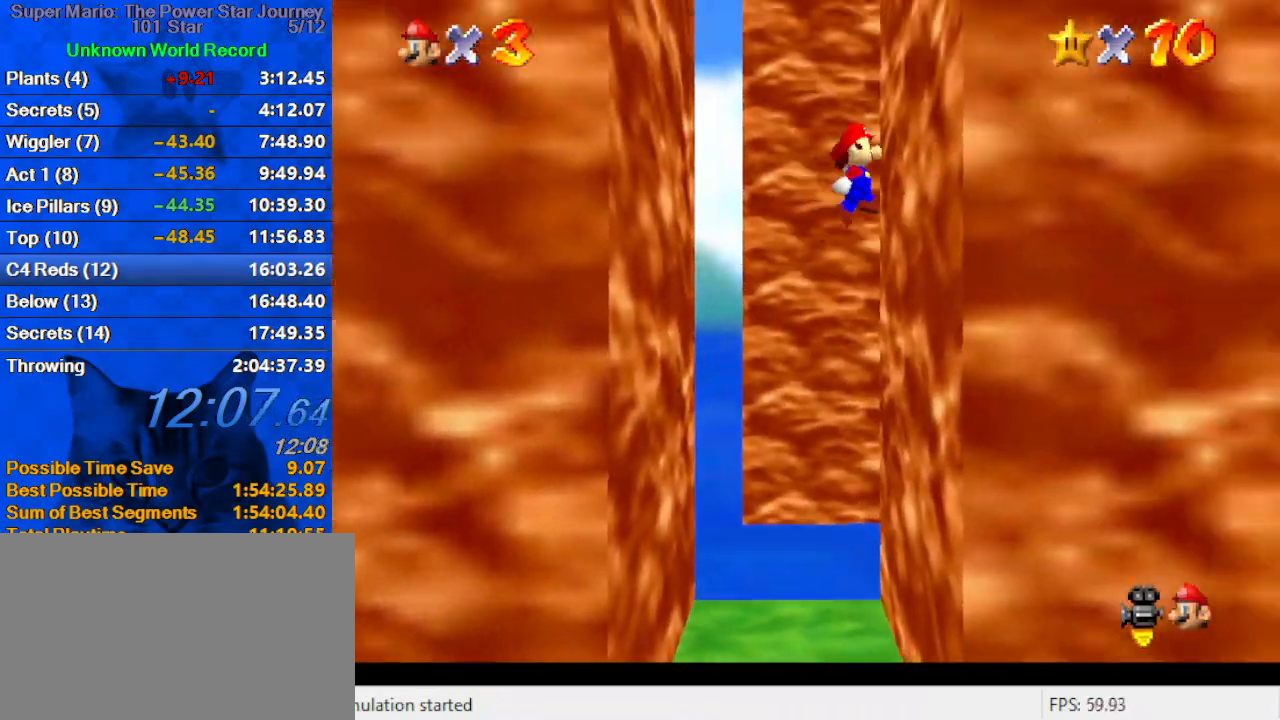
{"keys": ["left", "shift"], "events": [[67, "shift", "up"], [167, "left", "down"], [167, "right", "up"], [167, "shift", "down"]]}
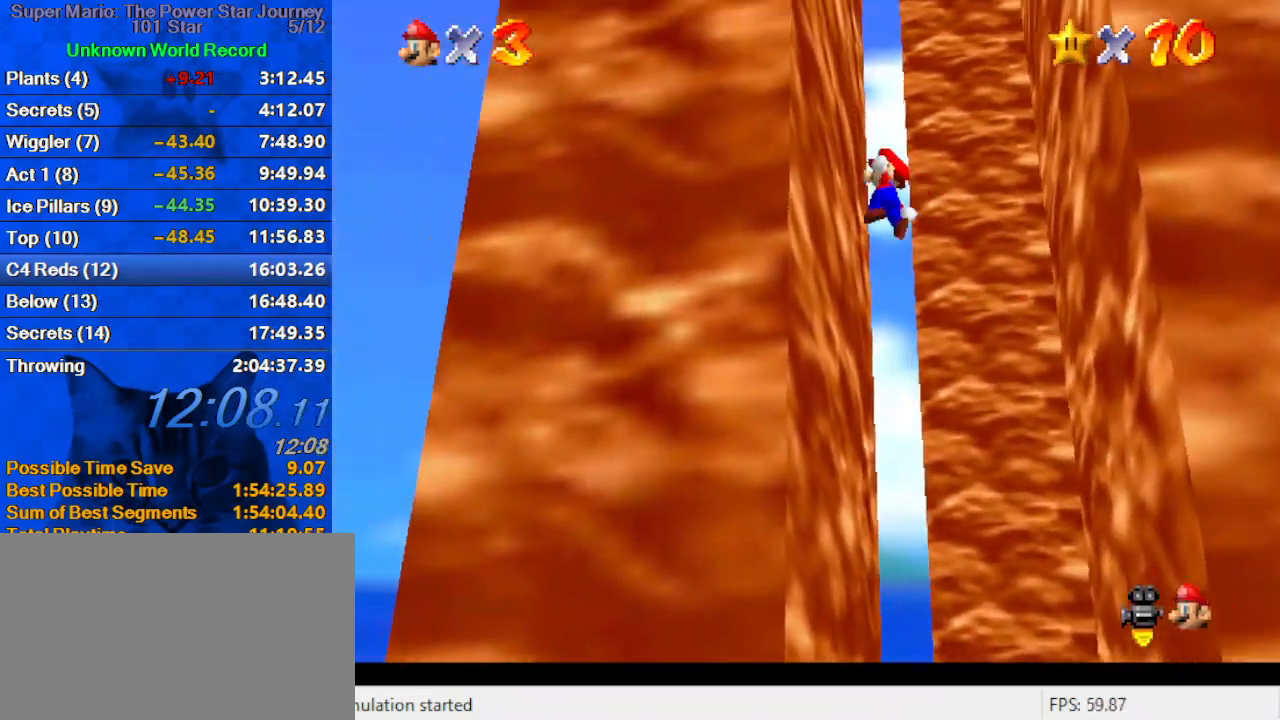
{"keys": ["right"], "events": [[33, "shift", "up"], [100, "left", "up"], [100, "right", "down"], [133, "shift", "down"], [500, "shift", "up"]]}
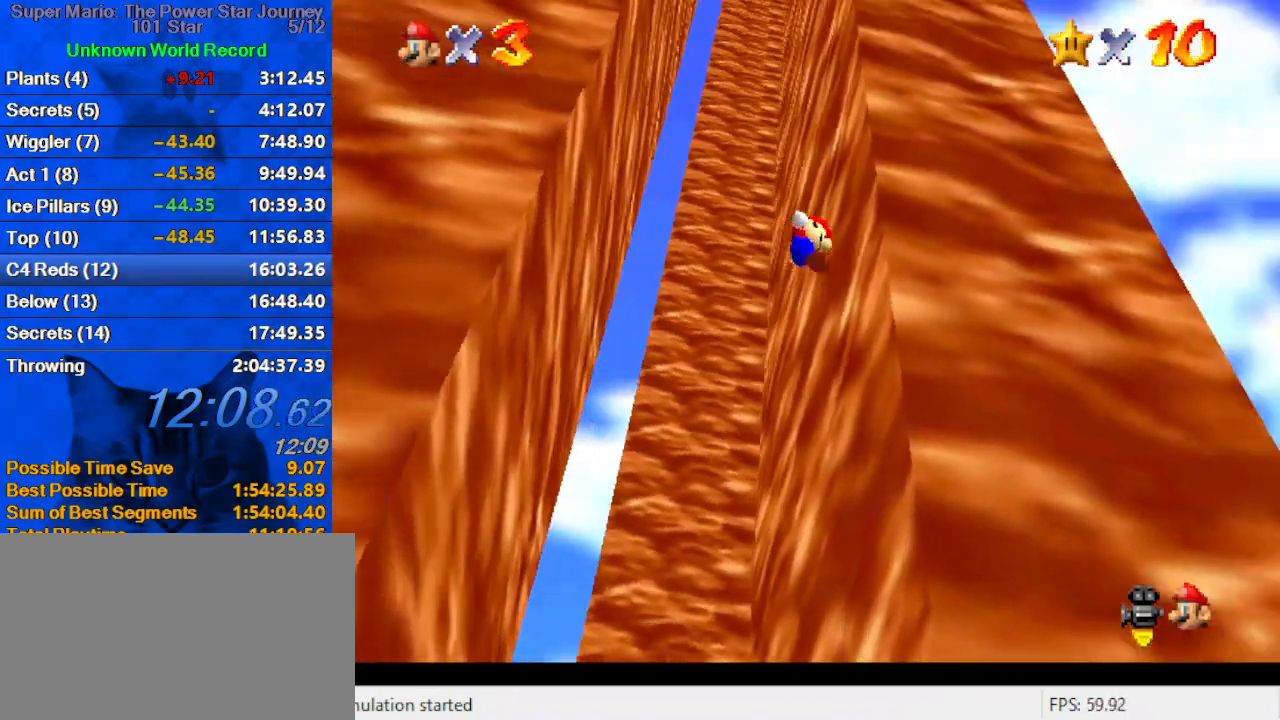
{"keys": ["left", "shift", "up"], "events": [[67, "left", "down"], [67, "right", "up"], [100, "shift", "down"], [300, "up", "down"]]}
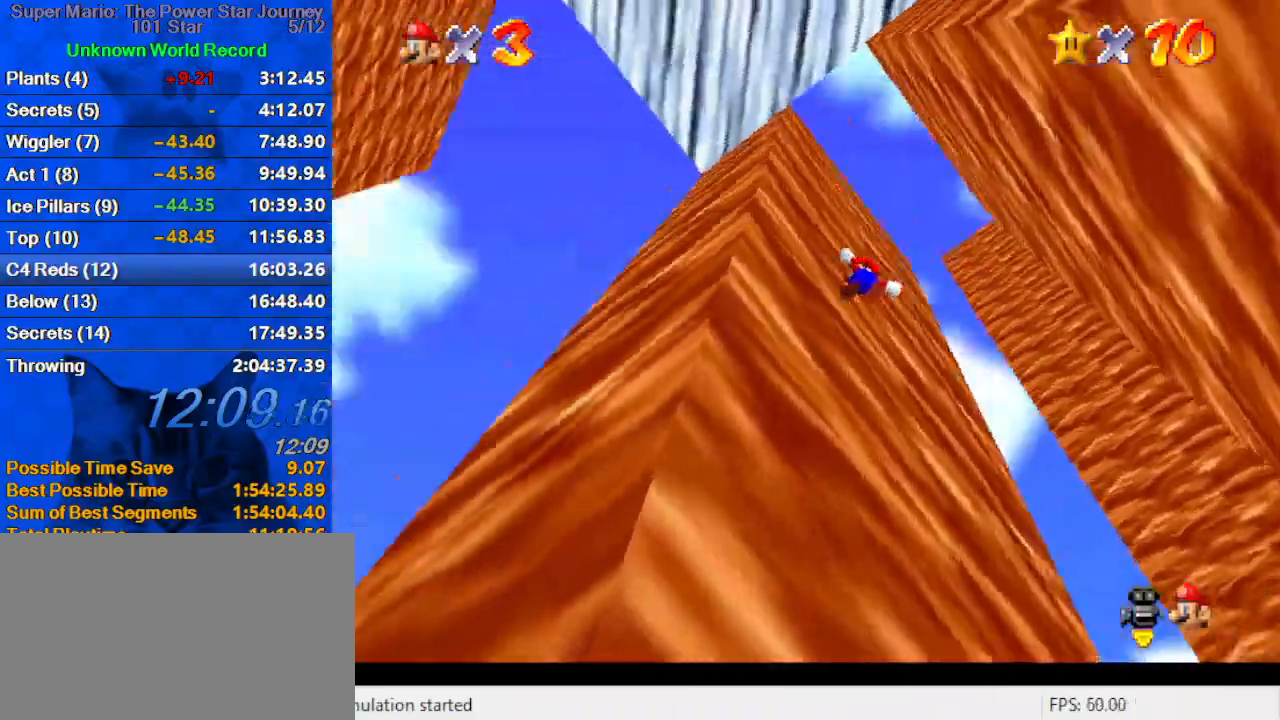
{"keys": ["right", "shift"], "events": [[33, "right", "down"], [33, "shift", "up"], [33, "up", "up"], [67, "left", "up"], [133, "shift", "down"], [267, "up", "down"], [500, "up", "up"]]}
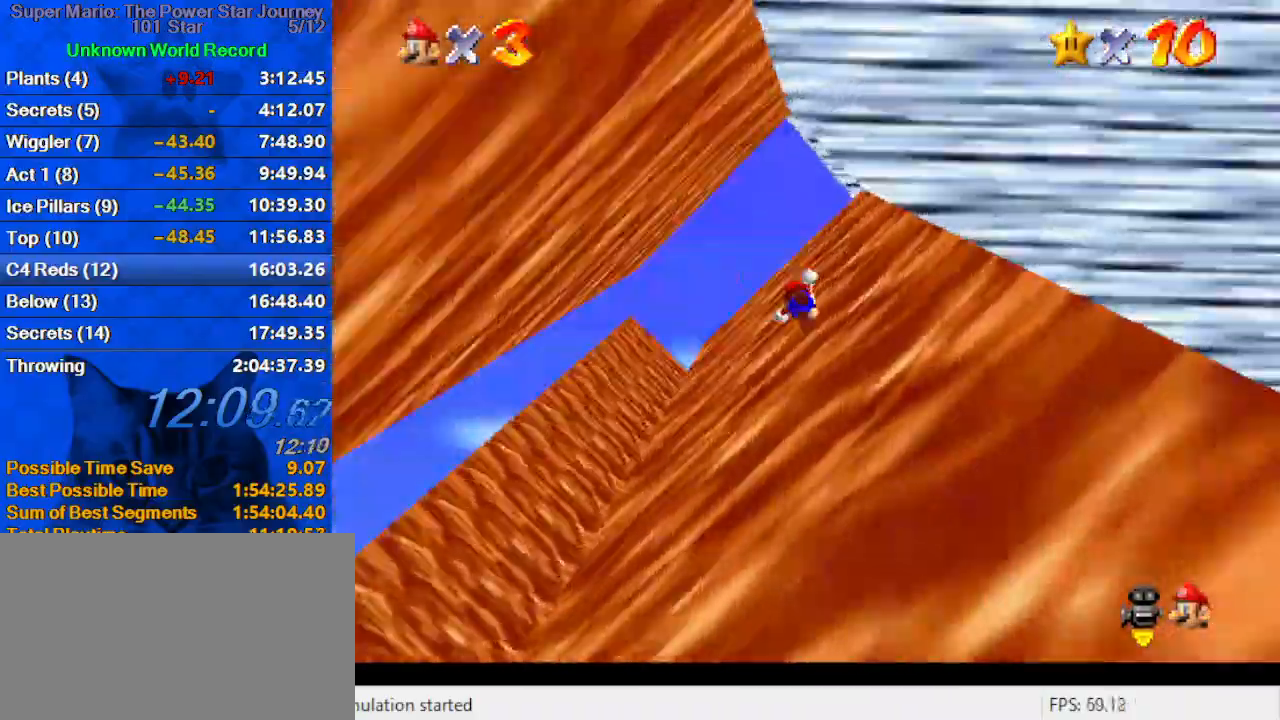
{"keys": ["left", "shift", "up"], "events": [[33, "shift", "up"], [100, "left", "down"], [100, "right", "up"], [133, "shift", "down"], [367, "up", "down"]]}
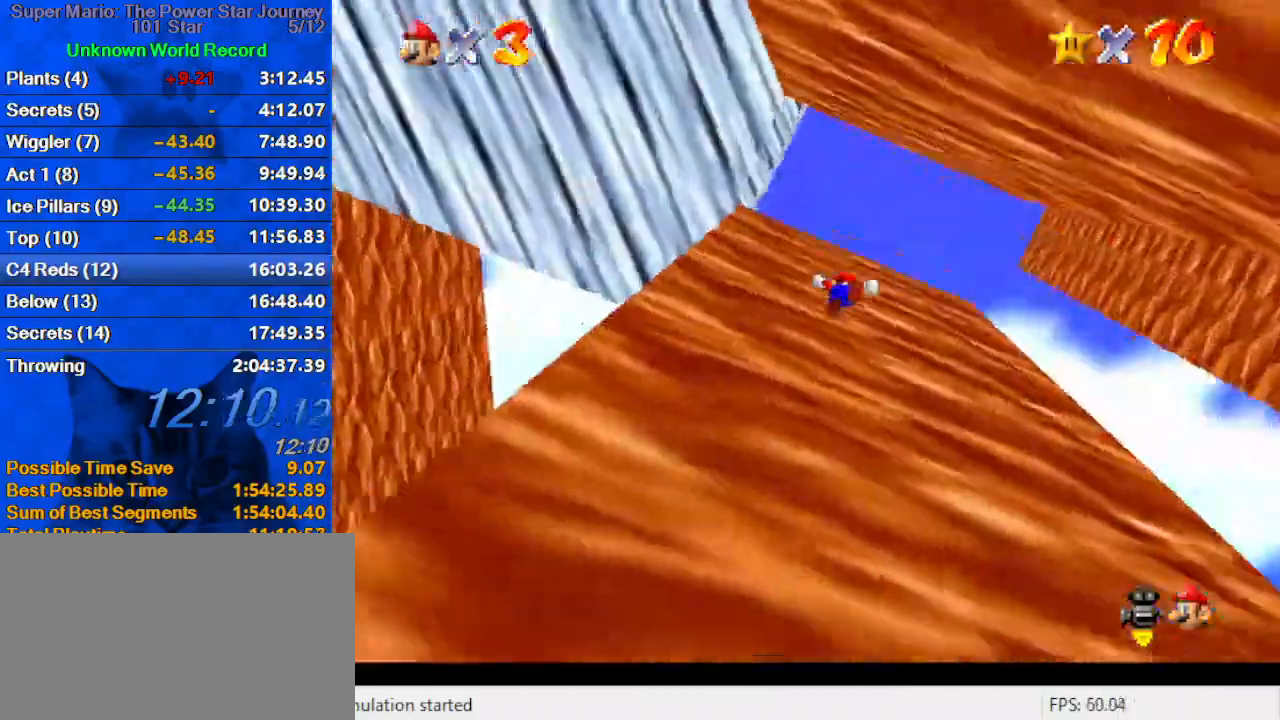
{"keys": ["right", "shift"], "events": [[67, "shift", "up"], [100, "left", "up"], [100, "right", "down"], [100, "up", "up"], [133, "shift", "down"]]}
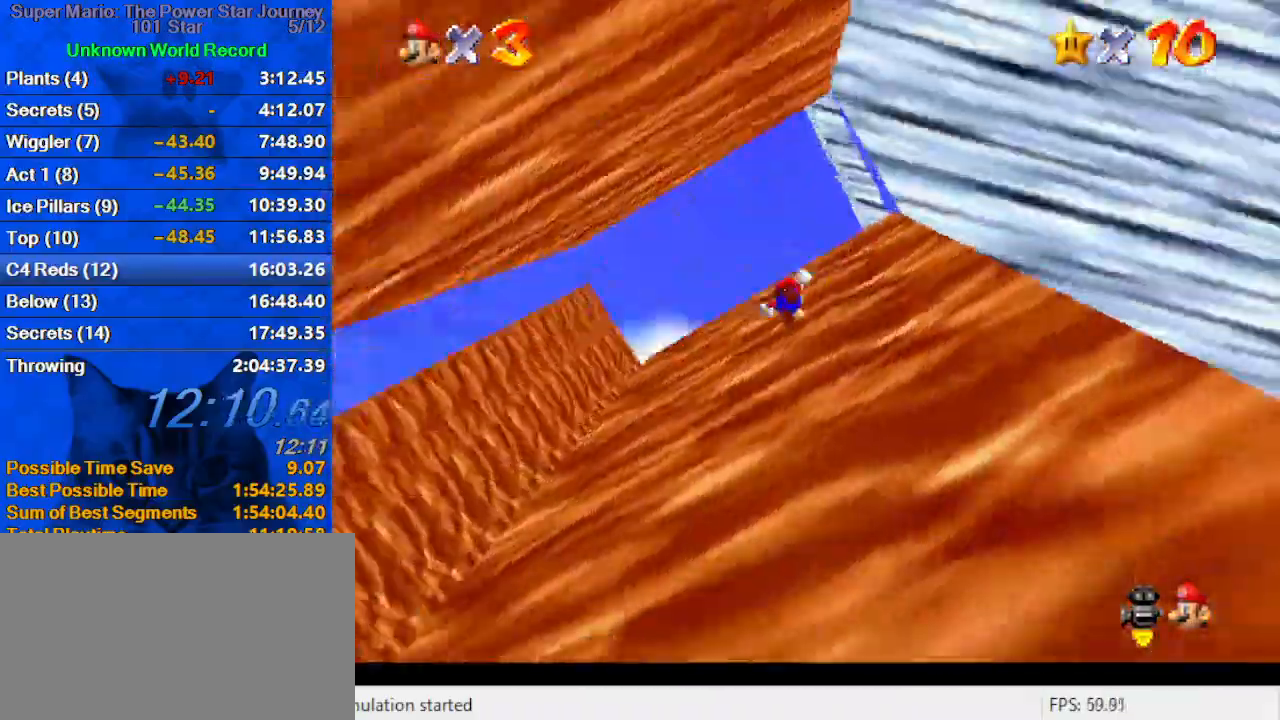
{"keys": ["left", "shift"], "events": [[67, "shift", "up"], [100, "left", "down"], [100, "right", "up"], [167, "shift", "down"]]}
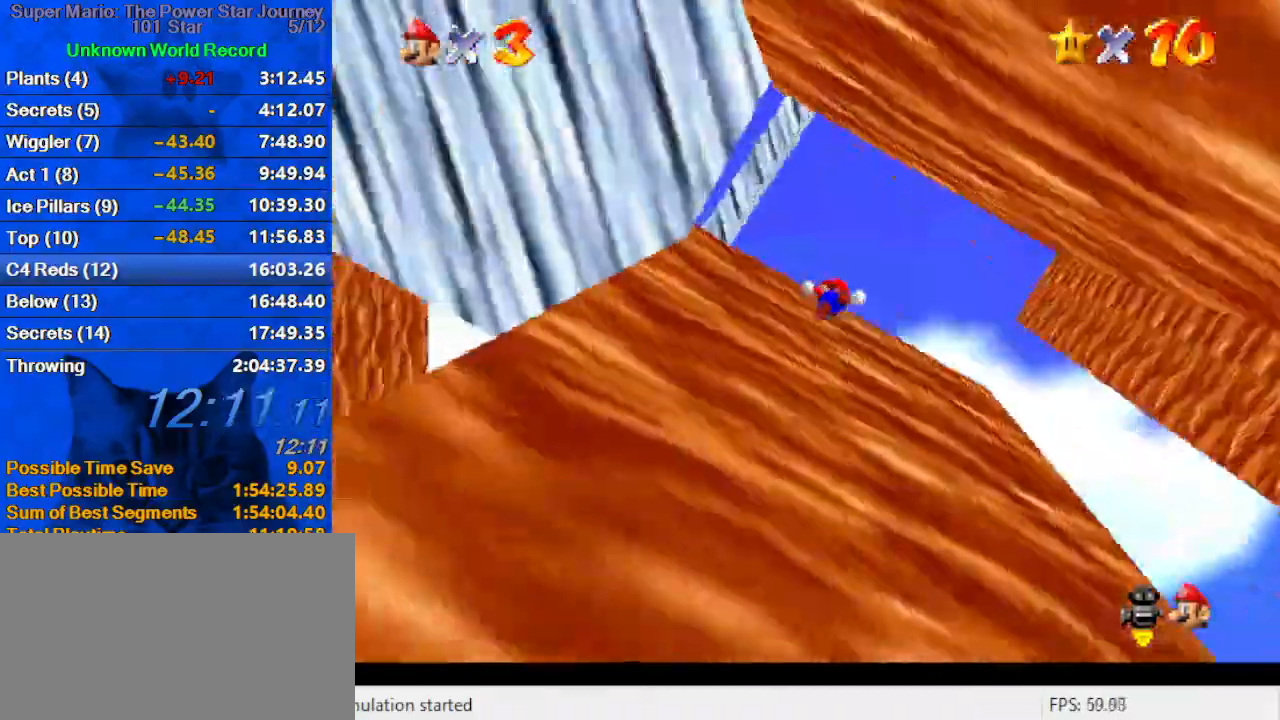
{"keys": ["right", "shift", "up"], "events": [[33, "up", "down"], [67, "shift", "up"], [133, "right", "down"], [167, "left", "up"], [167, "shift", "down"], [167, "up", "up"], [467, "up", "down"]]}
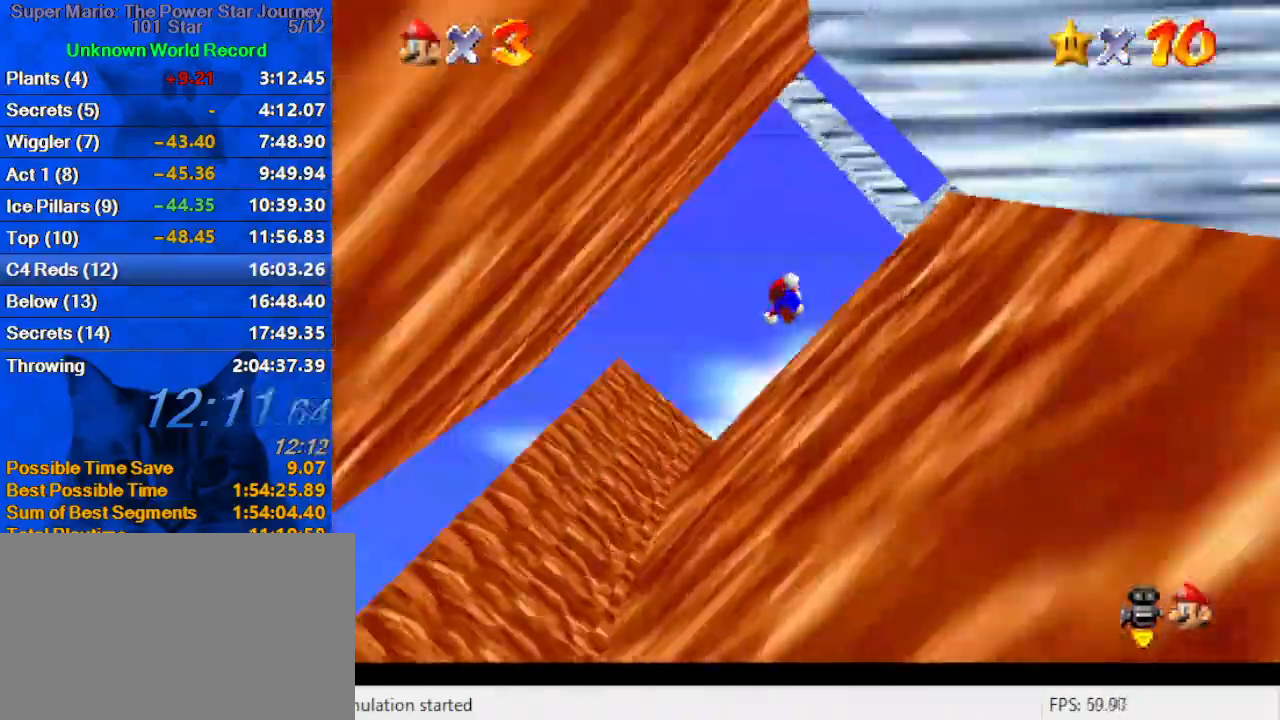
{"keys": ["left", "shift", "up"], "events": [[100, "up", "up"], [133, "shift", "up"], [200, "left", "down"], [200, "right", "up"], [233, "shift", "down"], [500, "up", "down"]]}